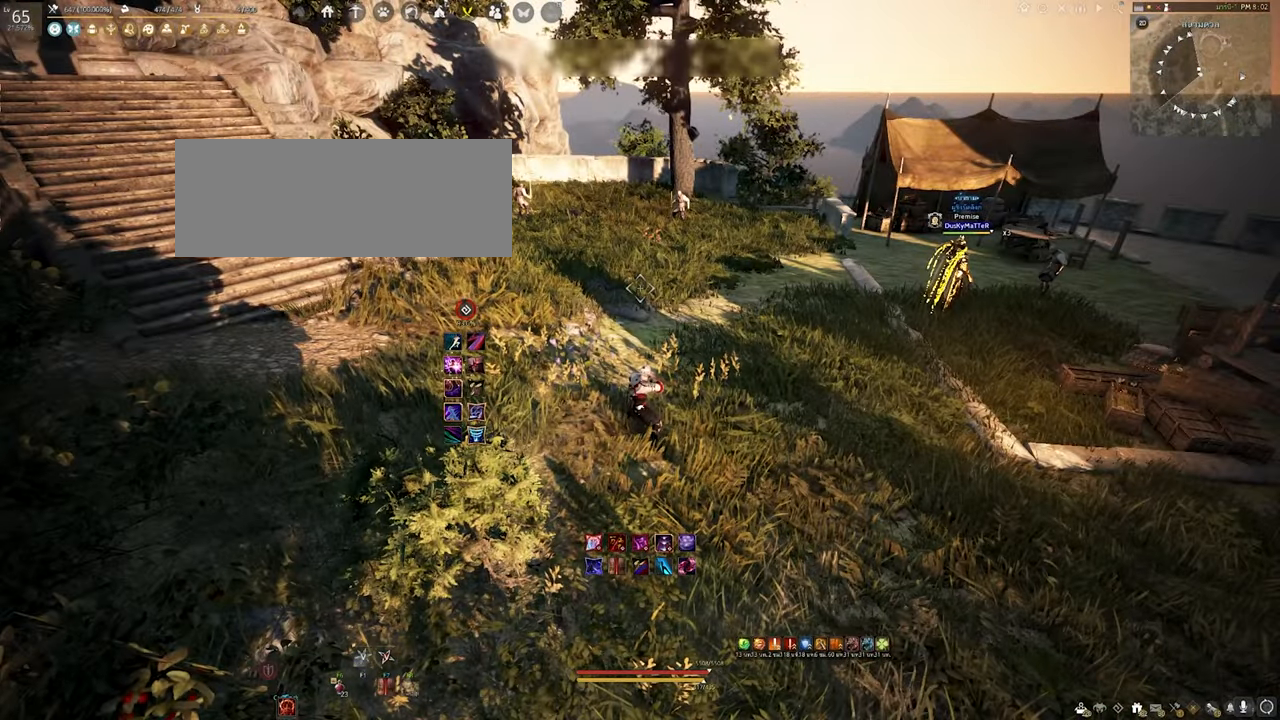
Gameplay with keyboard and mouse; each line is a JSON object with the keys and mouse buttons held at the frame after it. "events" lists presses ("down") and releases ("up") of "a", "b", "d", "e", "f4", "q", "s", "shift", "space", "w", "mouse_left" and "mouse_right" between this image and that frame as [ms after this image, input, new state], when the widget could be followed in between. "mouse_left", "mouse_right" = the "left", "right" buttons of the "mouse" list. No other keys are recorded. Mouse movement is not recorded. Not read: other_keys.
{"keys": ["d"], "mouse": [], "events": [[500, "d", "down"]]}
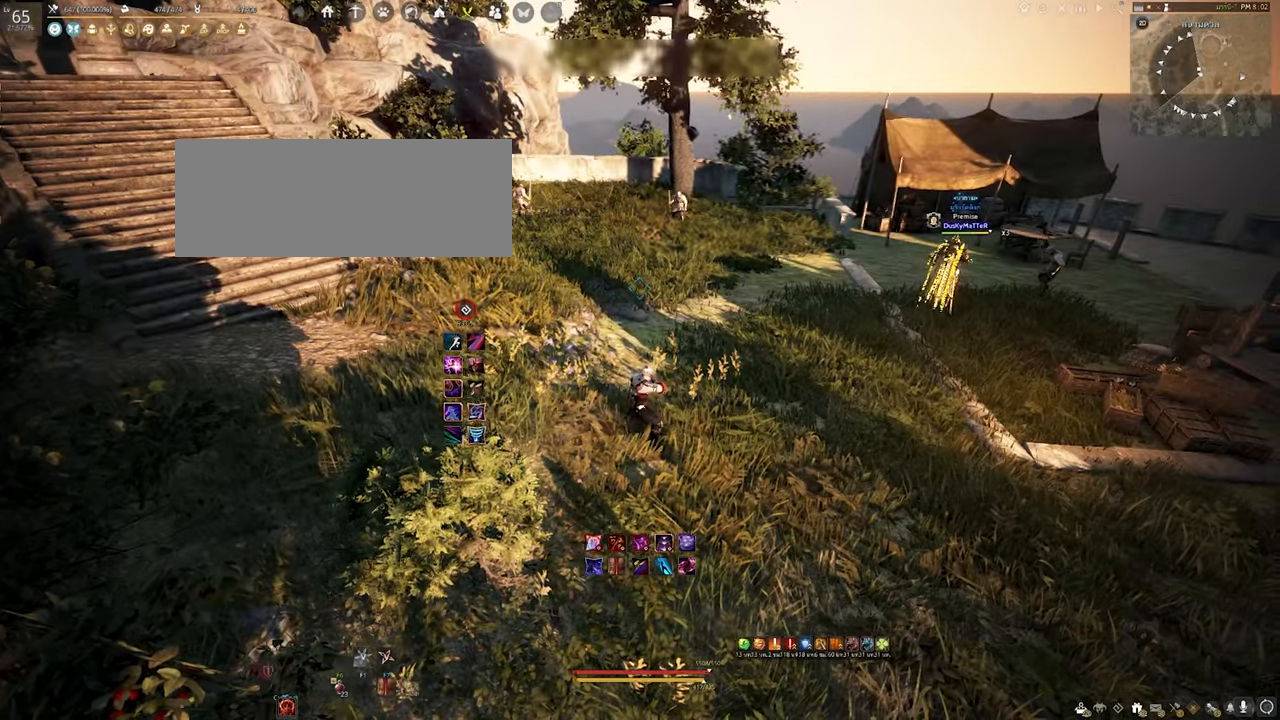
{"keys": [], "mouse": [], "events": [[150, "d", "up"]]}
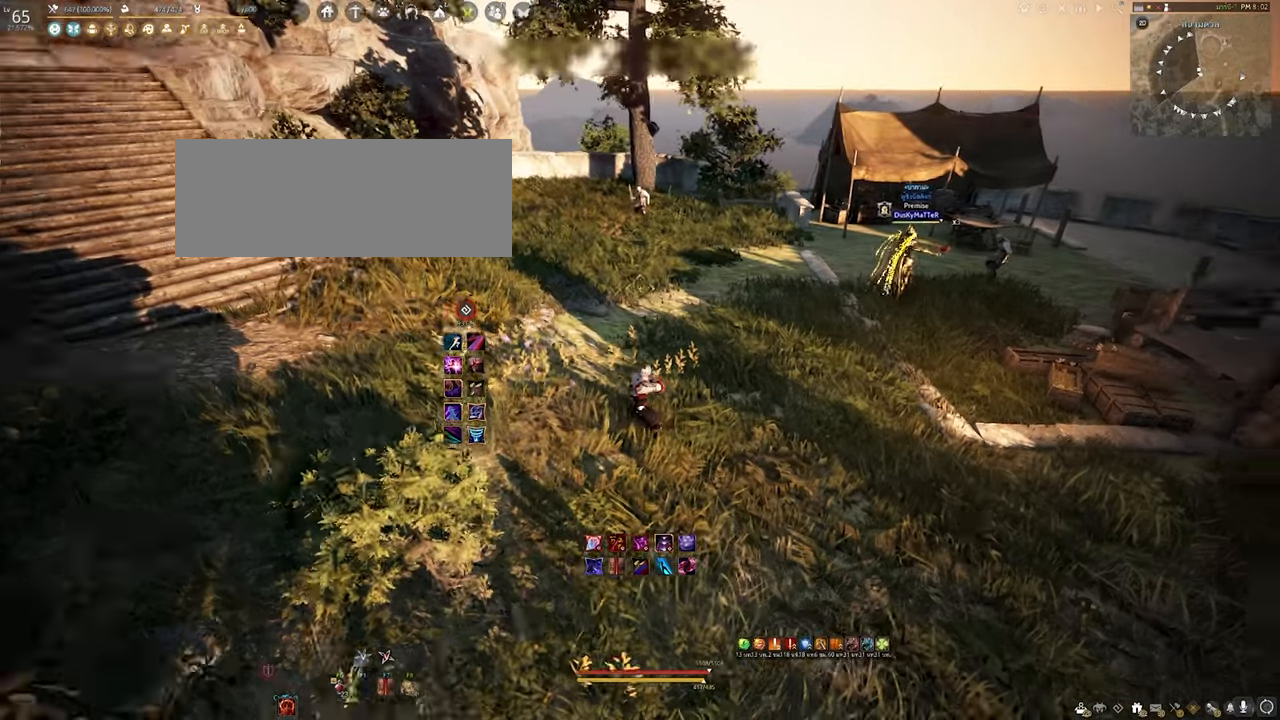
{"keys": [], "mouse": [], "events": []}
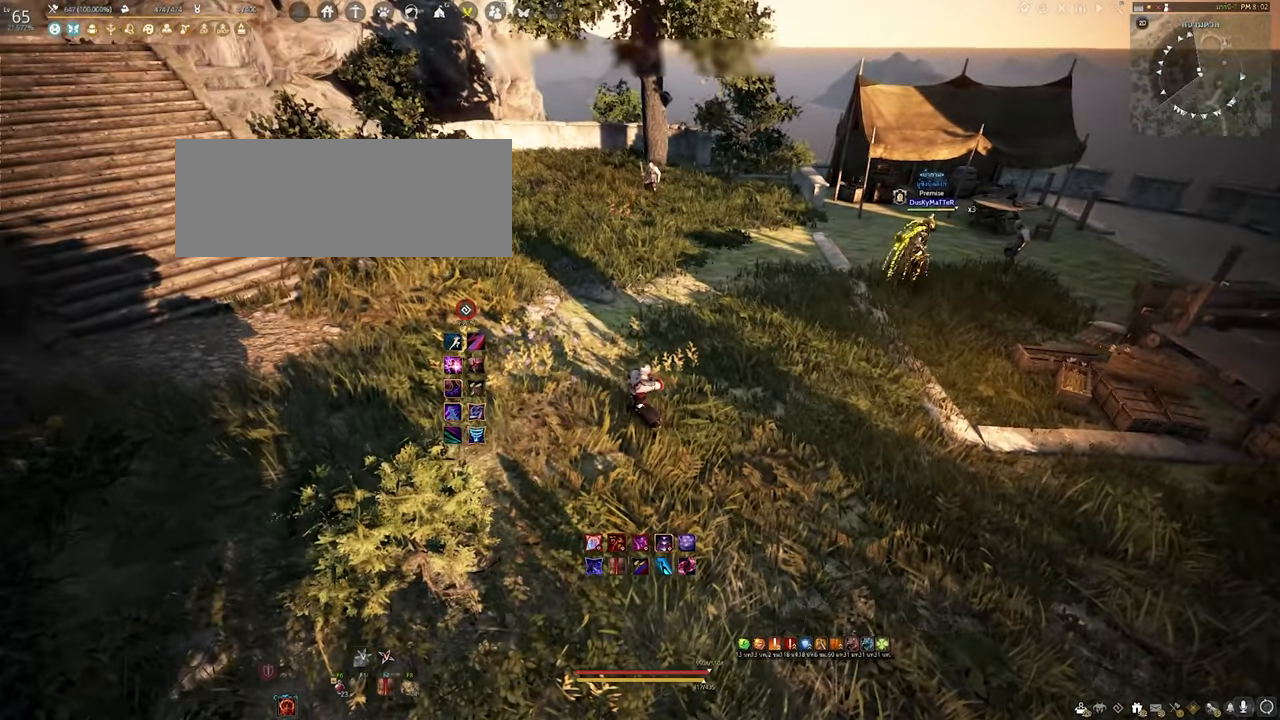
{"keys": [], "mouse": [], "events": []}
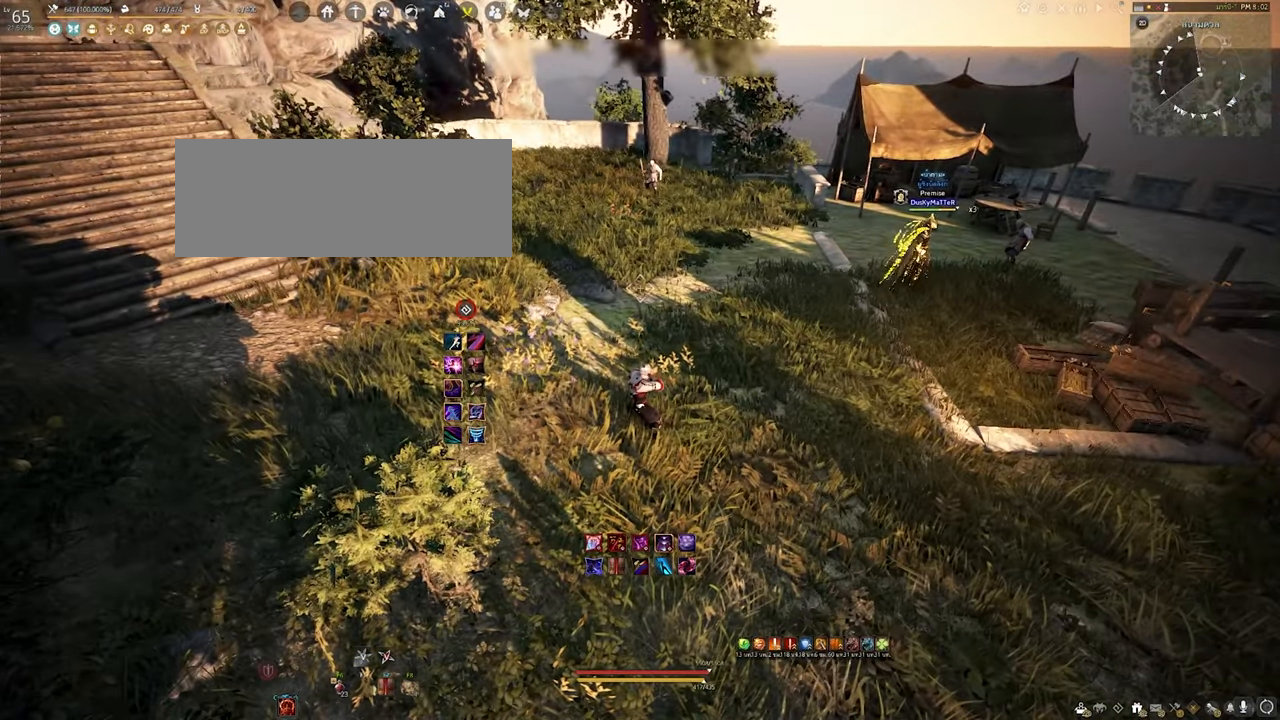
{"keys": [], "mouse": [], "events": []}
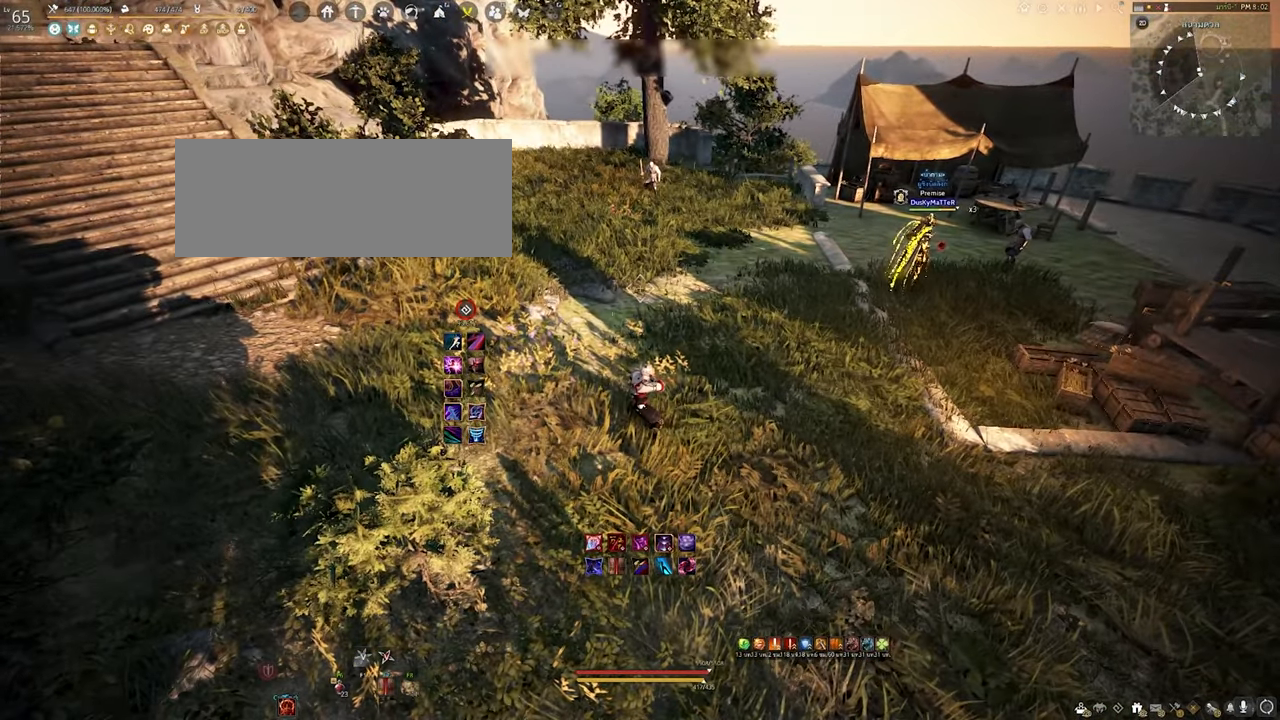
{"keys": ["w"], "mouse": [], "events": [[200, "w", "down"]]}
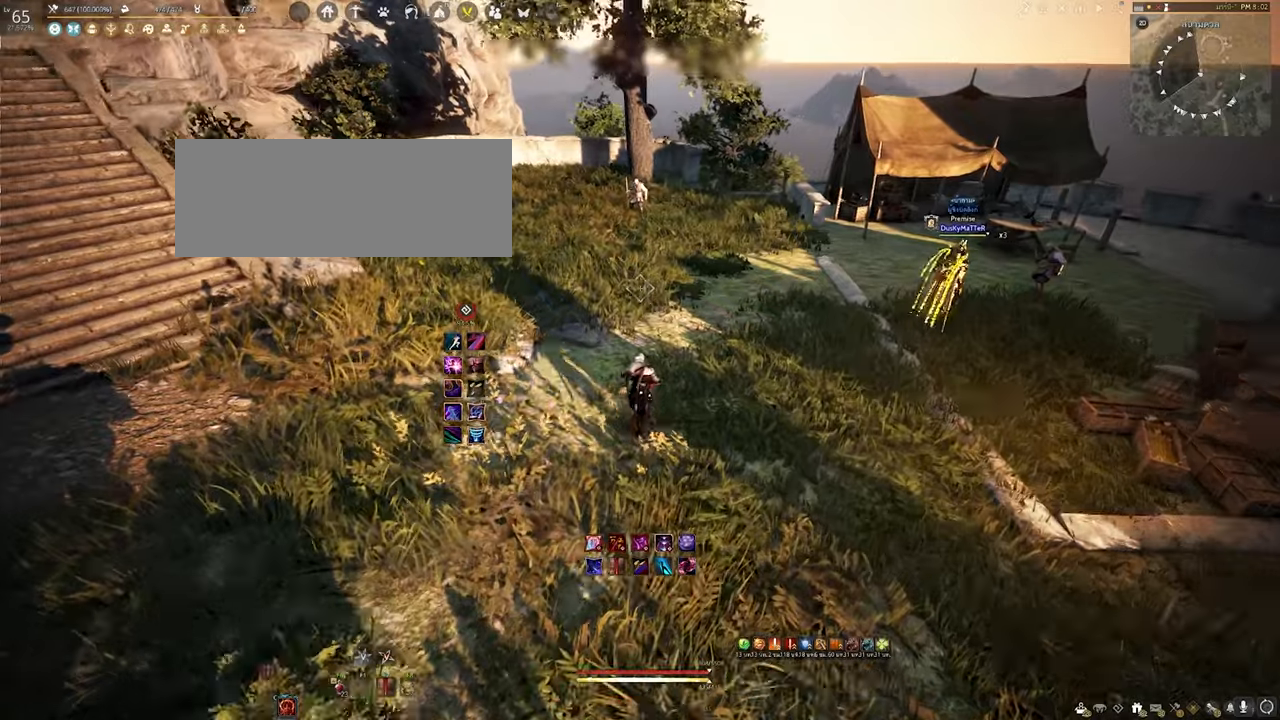
{"keys": ["a", "s"], "mouse": [], "events": [[217, "w", "up"], [384, "s", "down"], [484, "a", "down"]]}
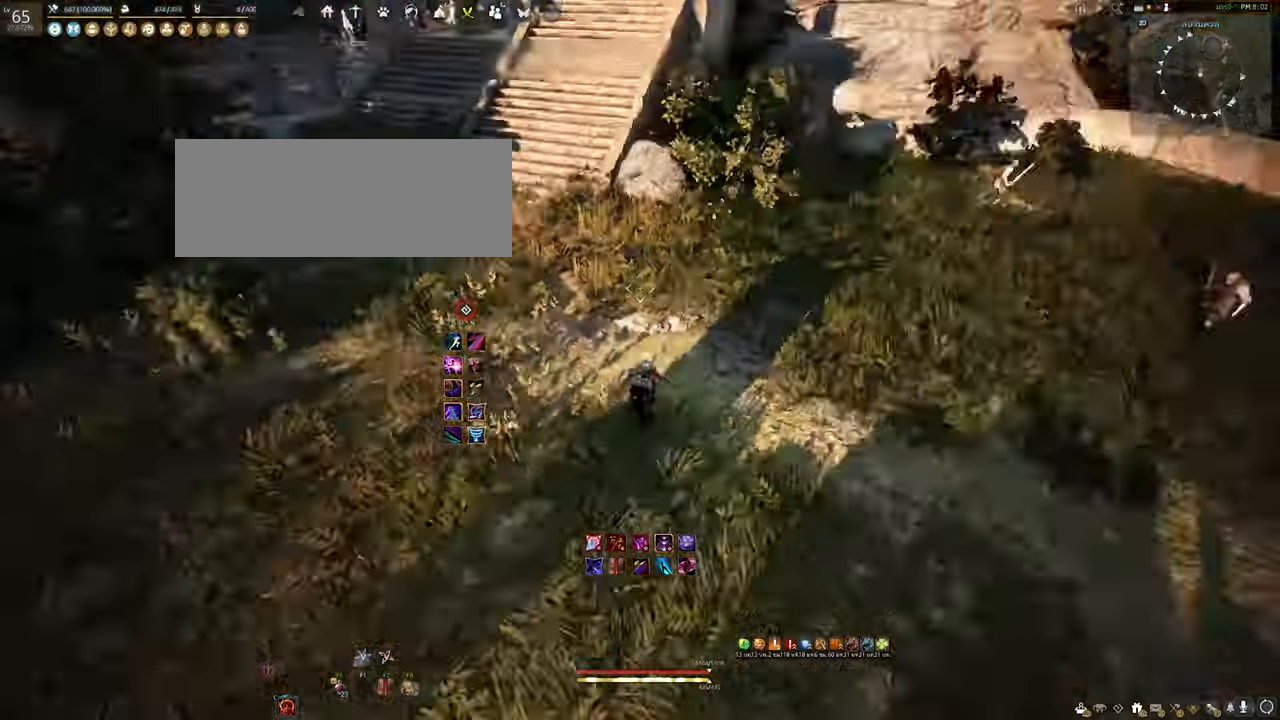
{"keys": ["a"], "mouse": [], "events": [[50, "s", "up"]]}
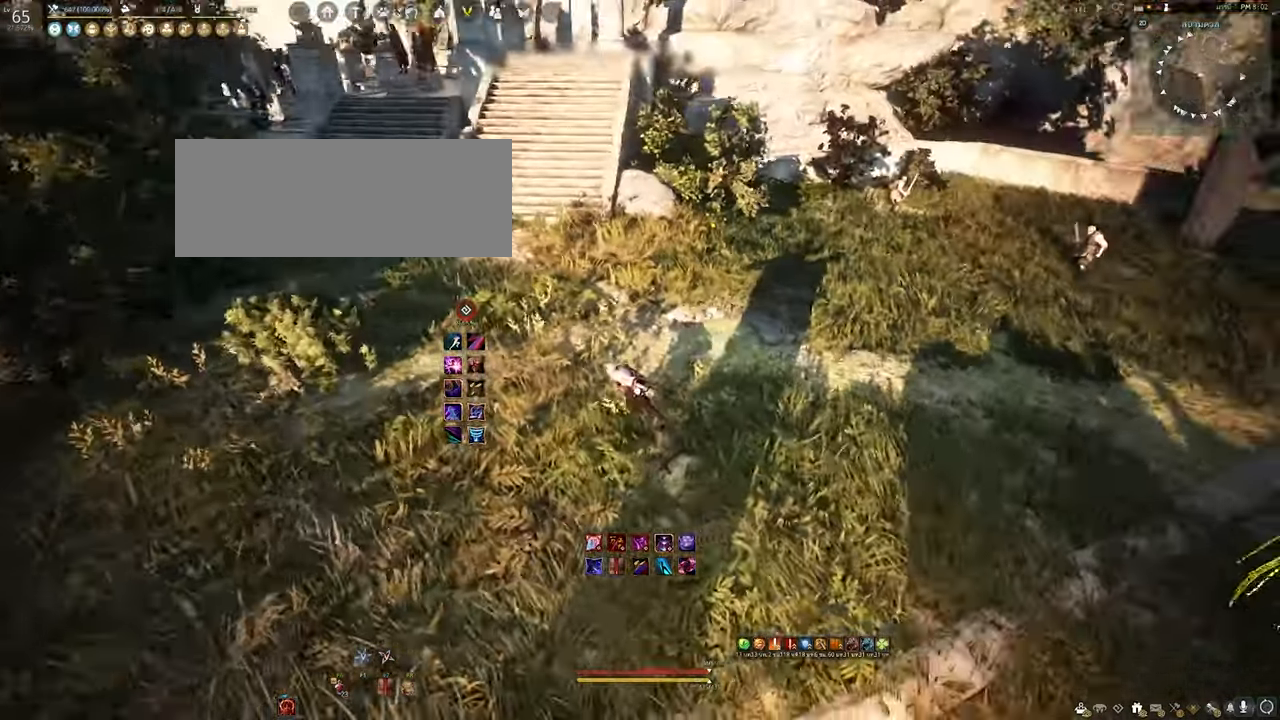
{"keys": ["shift", "w"], "mouse": [], "events": [[150, "a", "up"], [350, "w", "down"], [367, "shift", "down"]]}
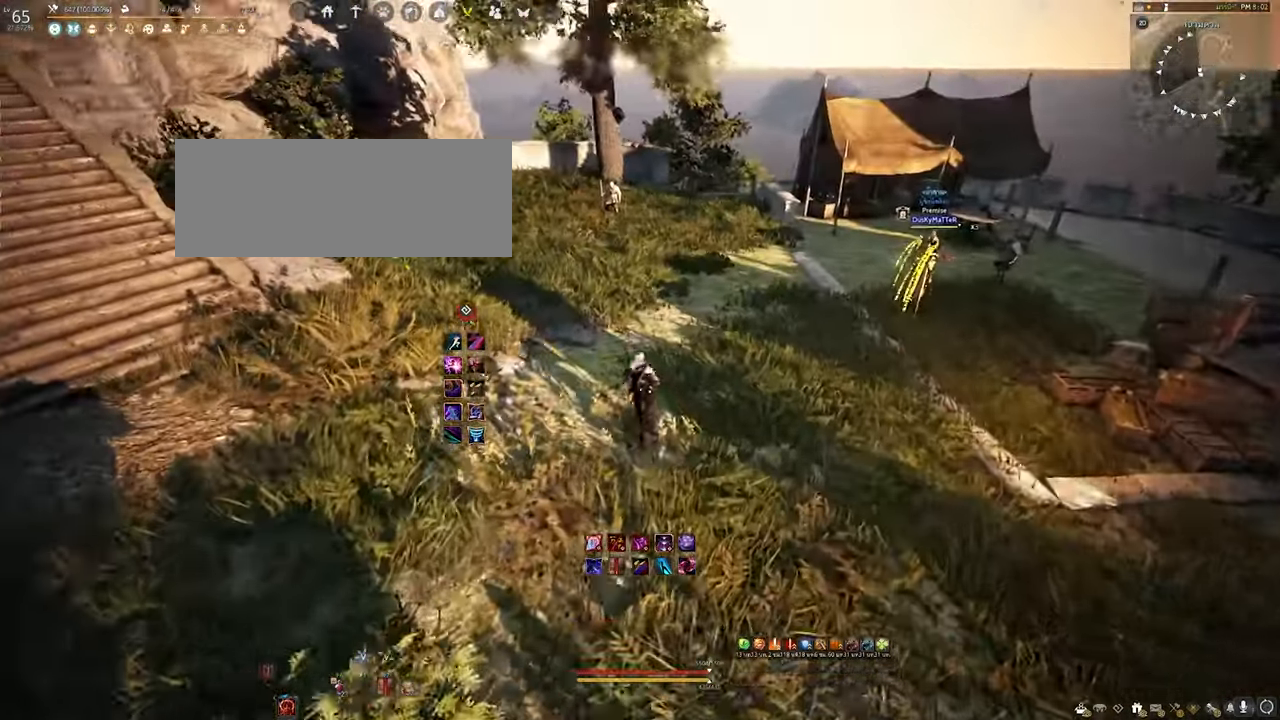
{"keys": ["s"], "mouse": ["left"], "events": [[100, "mouse_left", "down"], [217, "w", "up"], [234, "mouse_left", "up"], [234, "shift", "up"], [350, "e", "down"], [350, "s", "down"], [434, "mouse_left", "down"], [467, "e", "up"]]}
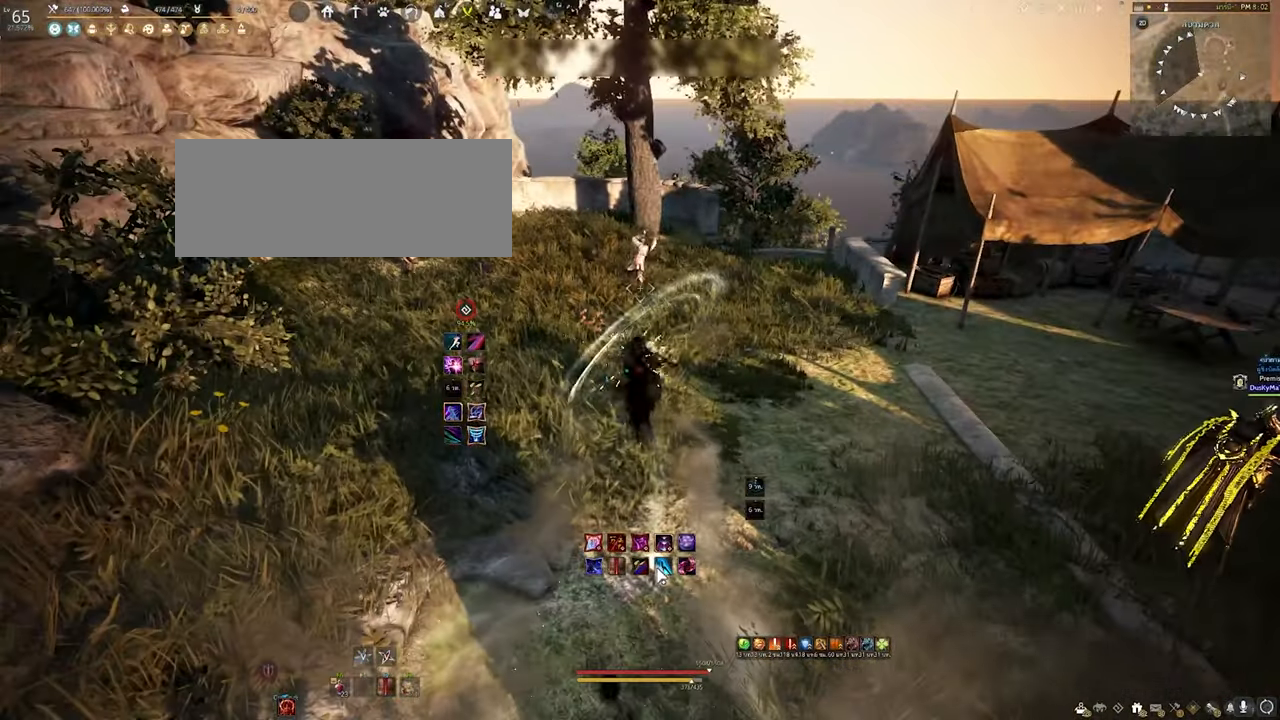
{"keys": ["w"], "mouse": [], "events": [[117, "mouse_left", "up"], [150, "s", "up"], [450, "w", "down"]]}
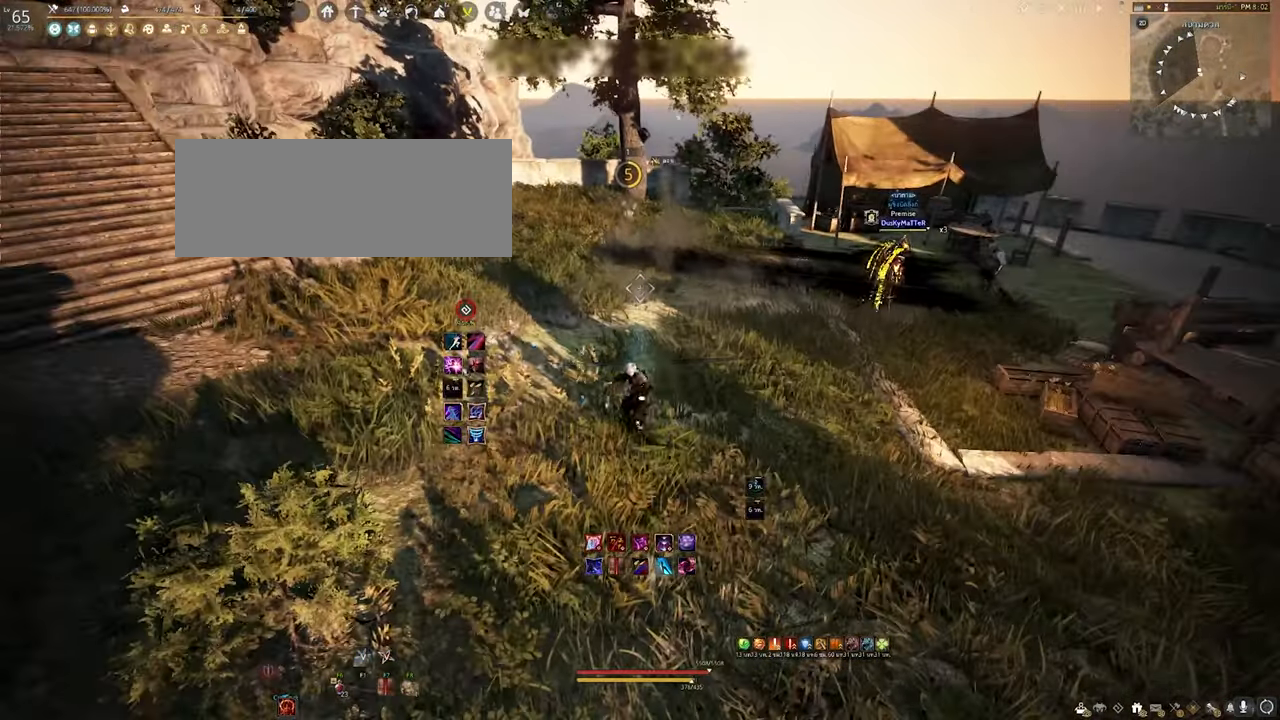
{"keys": [], "mouse": [], "events": [[134, "w", "up"]]}
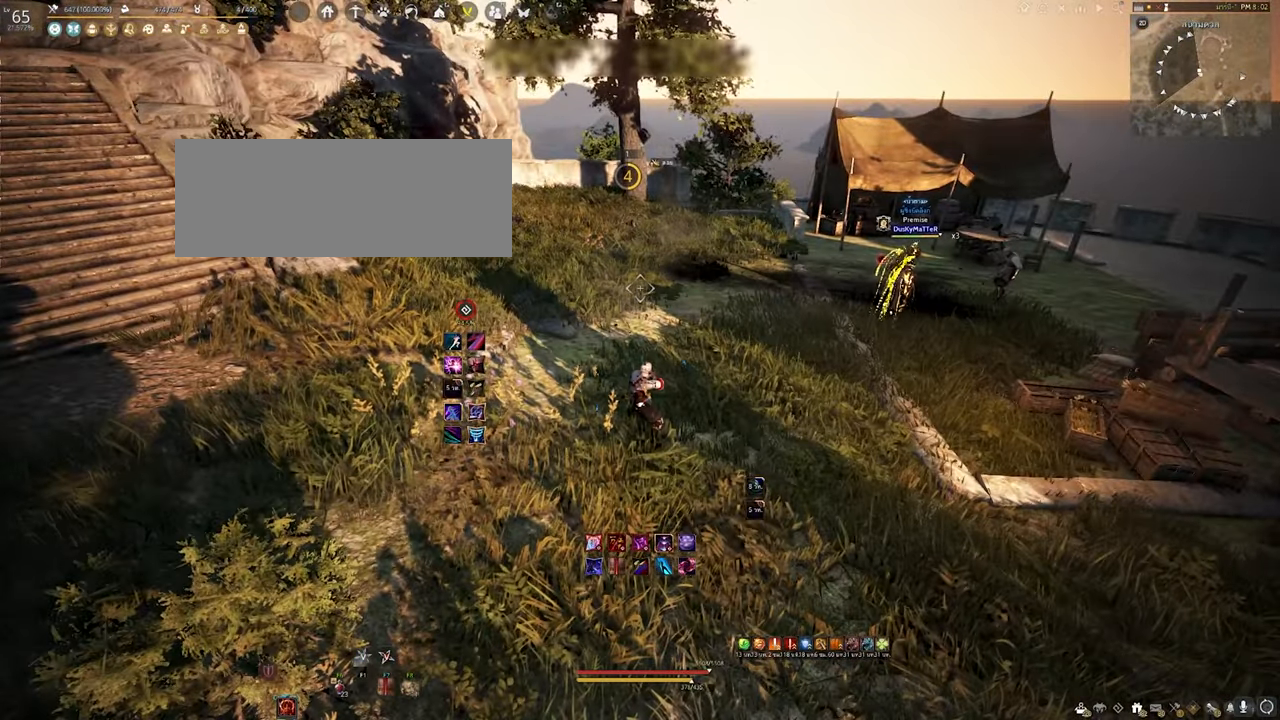
{"keys": [], "mouse": [], "events": []}
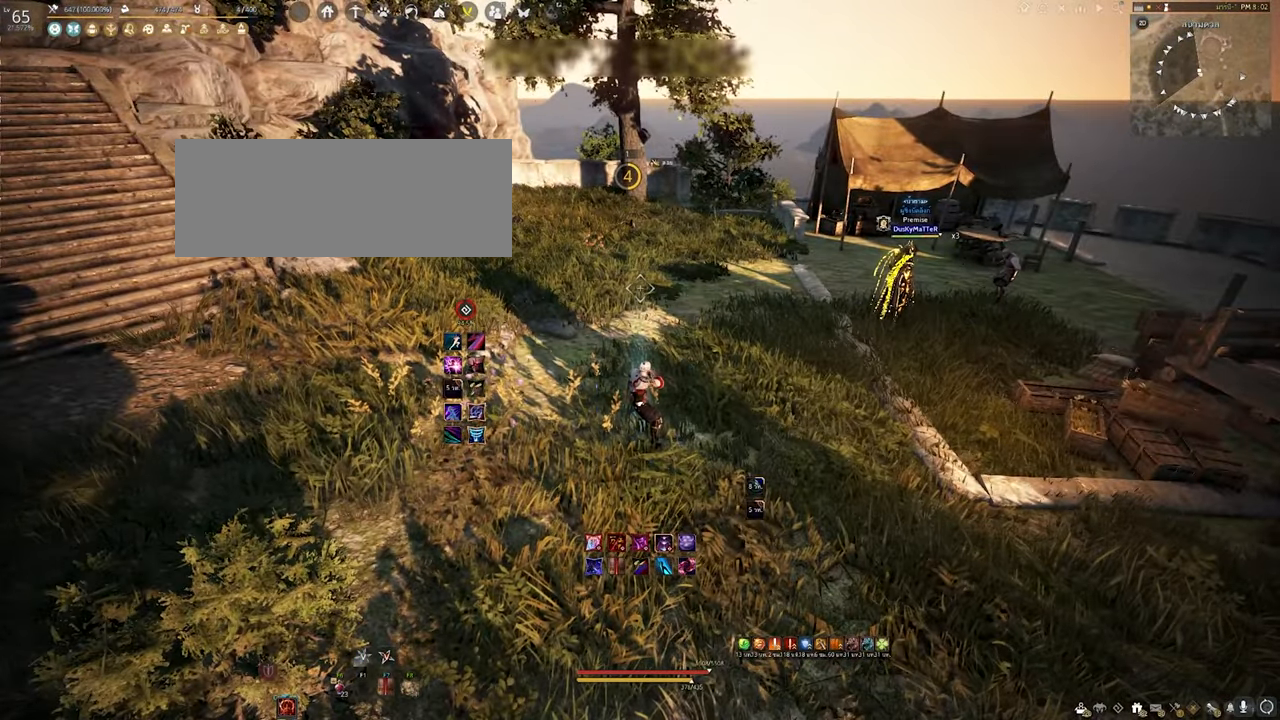
{"keys": [], "mouse": [], "events": [[284, "a", "down"], [384, "a", "up"]]}
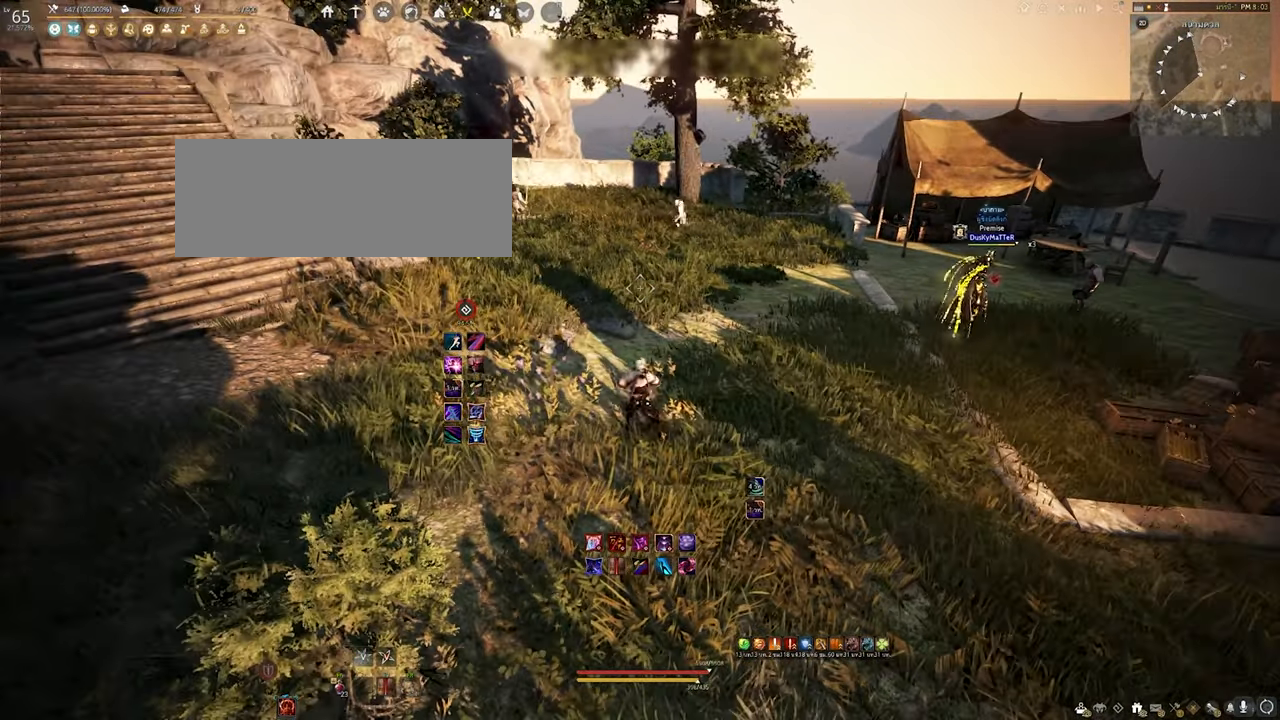
{"keys": ["d", "s"], "mouse": [], "events": [[100, "s", "down"], [417, "d", "down"]]}
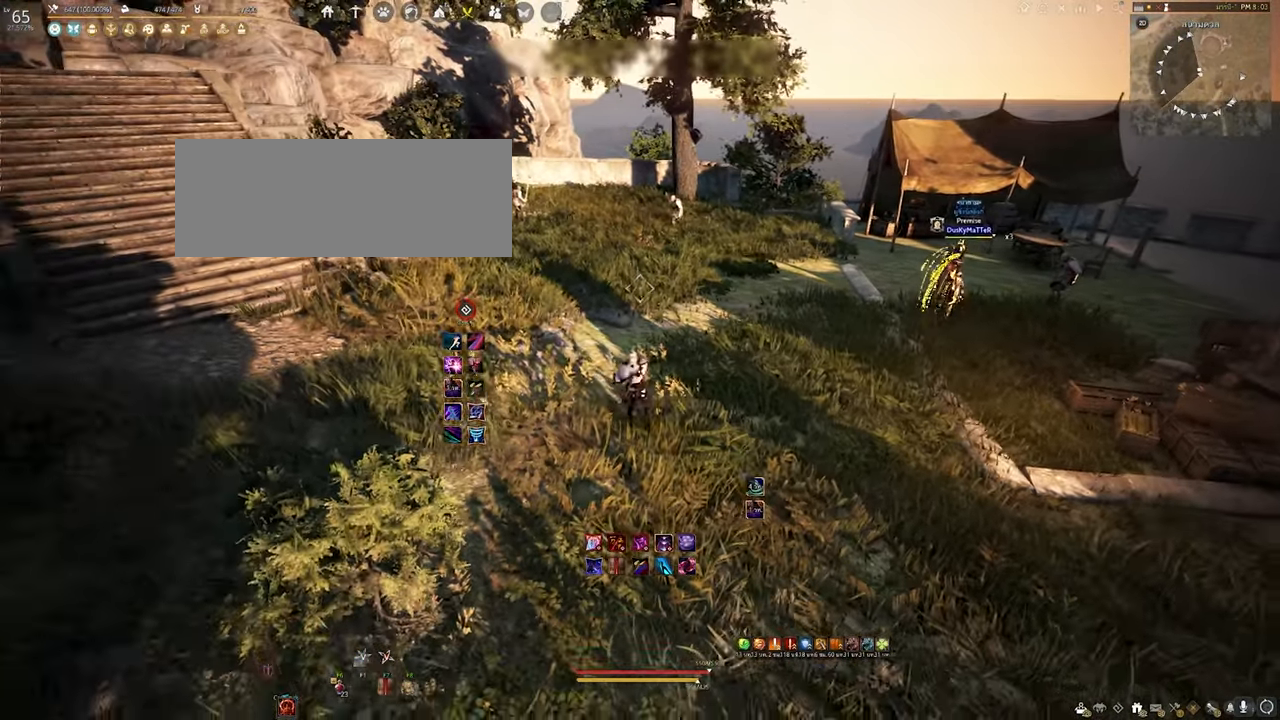
{"keys": [], "mouse": [], "events": [[50, "s", "up"], [167, "d", "up"]]}
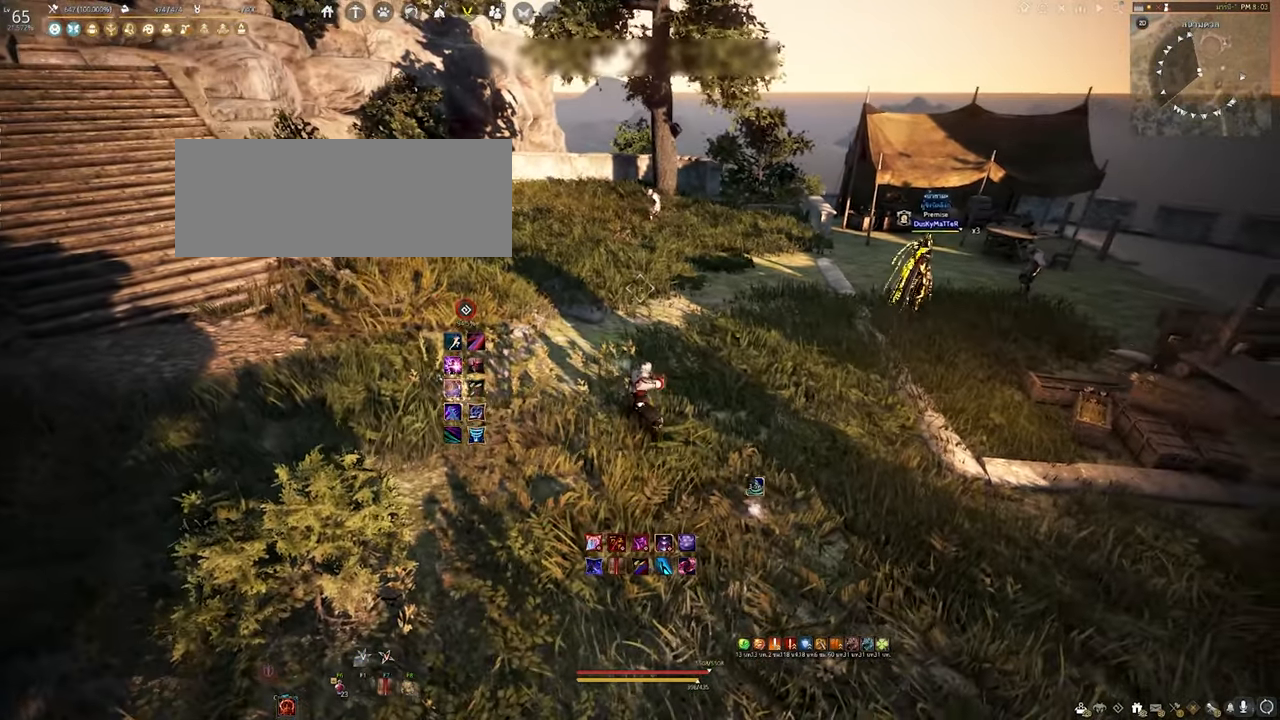
{"keys": [], "mouse": [], "events": [[166, "w", "down"], [250, "w", "up"]]}
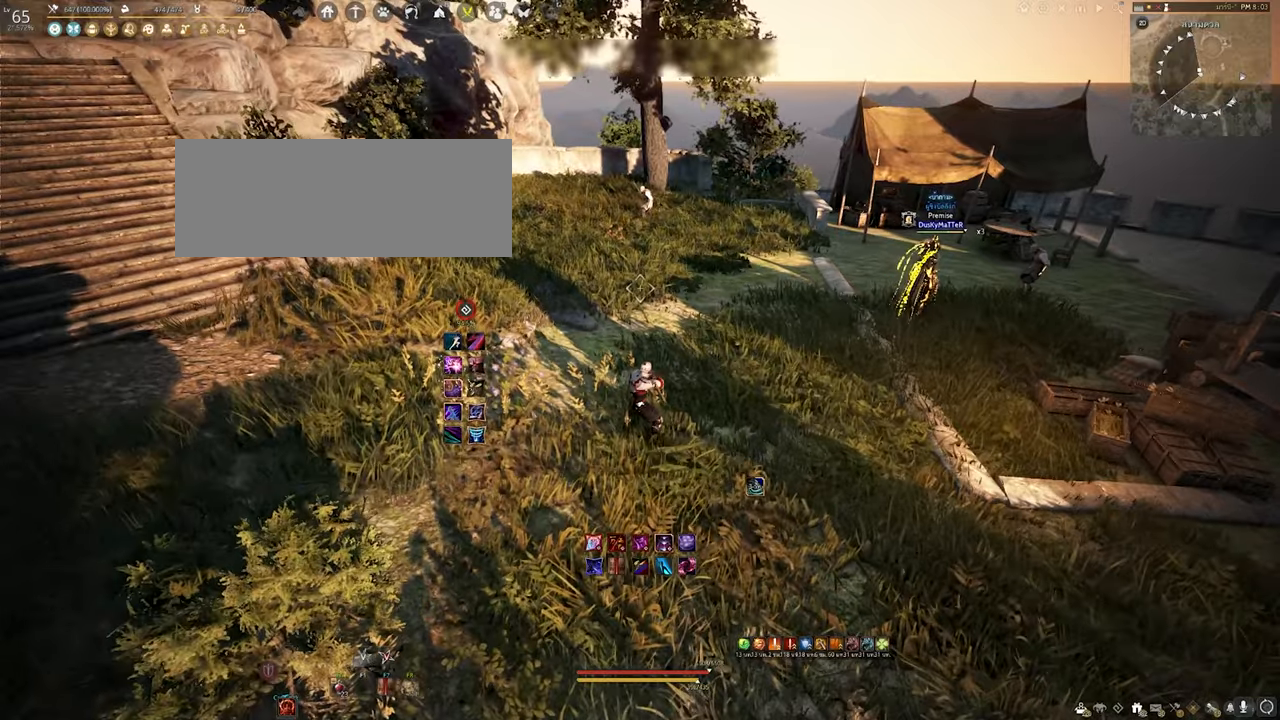
{"keys": ["shift", "w"], "mouse": [], "events": [[383, "shift", "down"], [400, "w", "down"]]}
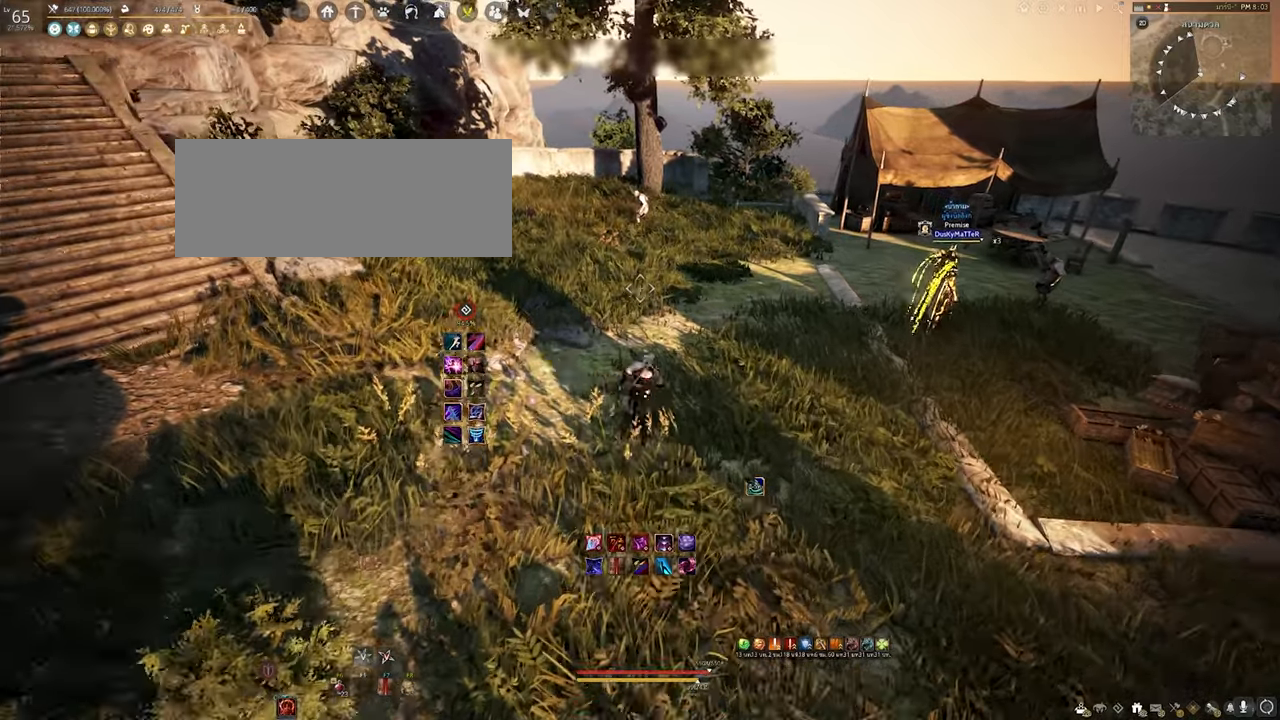
{"keys": [], "mouse": [], "events": [[266, "mouse_left", "down"], [433, "mouse_left", "up"], [450, "shift", "up"], [500, "w", "up"]]}
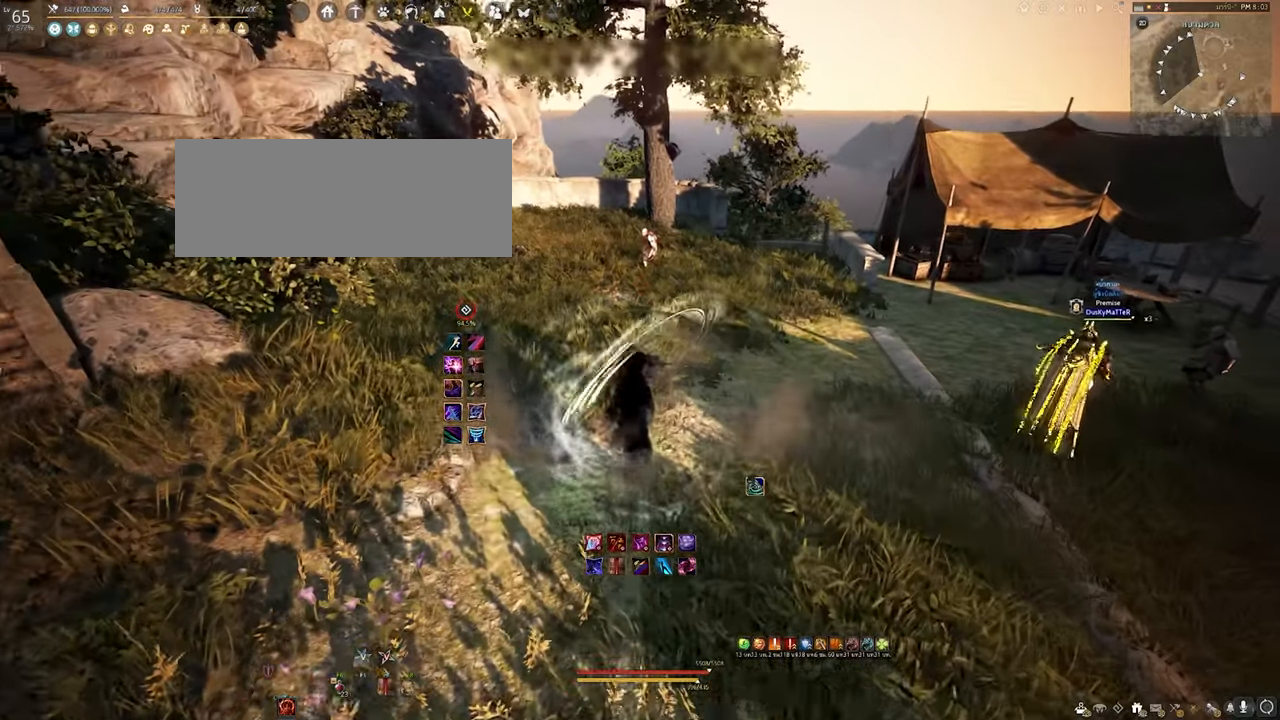
{"keys": [], "mouse": [], "events": [[50, "e", "down"], [66, "s", "down"], [216, "mouse_left", "down"], [266, "e", "up"], [366, "mouse_left", "up"], [400, "s", "up"]]}
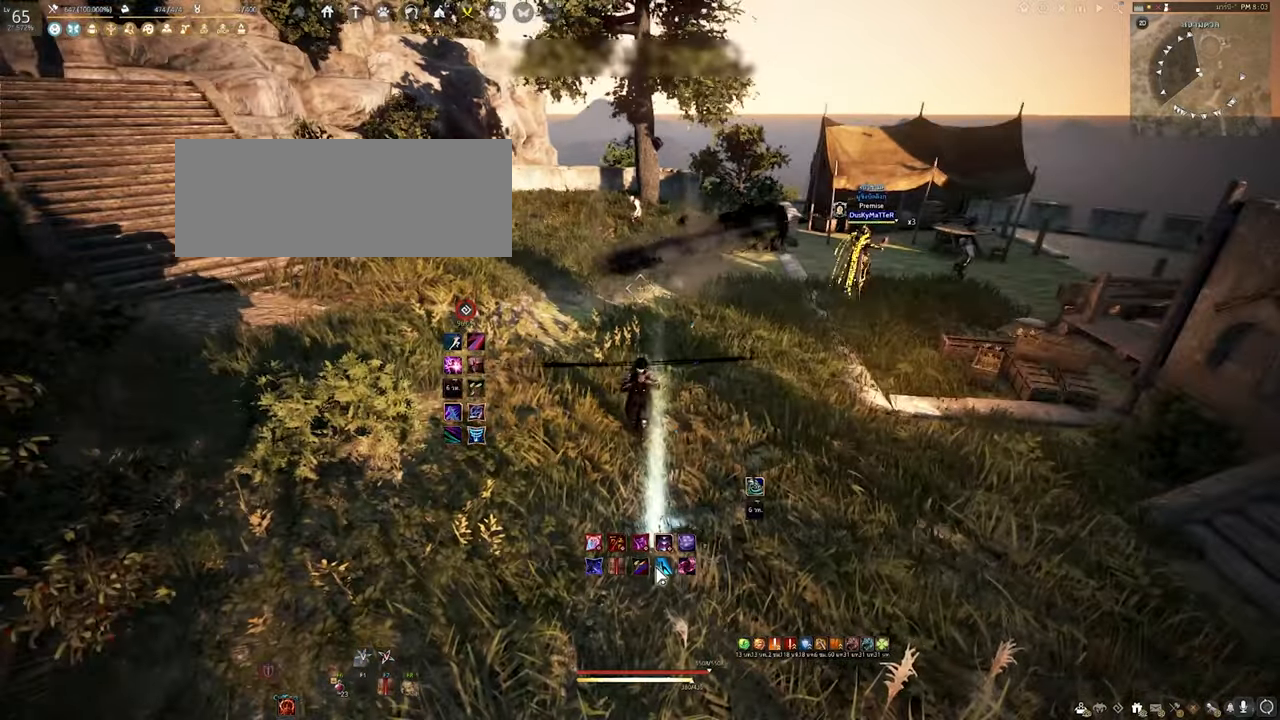
{"keys": [], "mouse": [], "events": [[100, "w", "down"], [266, "a", "down"], [316, "a", "up"], [350, "w", "up"]]}